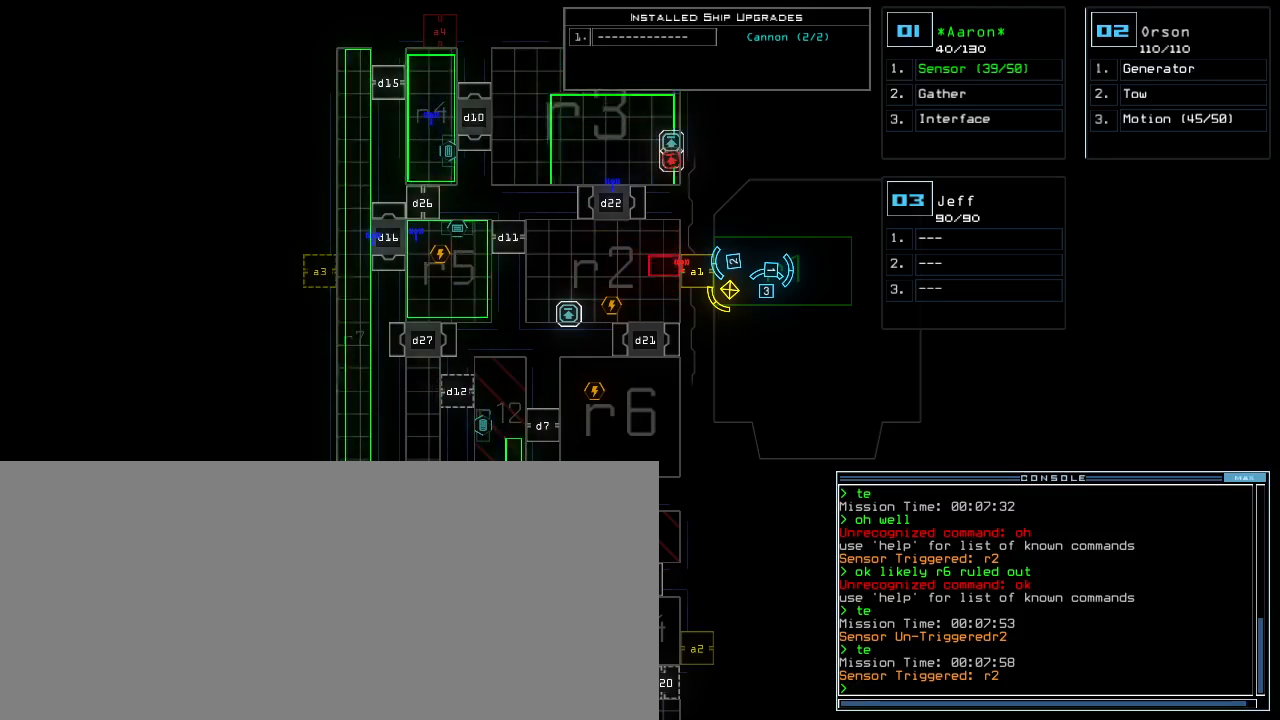
Gameplay with keyboard; each line is a JSON object with the keys held at the frame after it. "events" lists presses ("down") and releases ("up") of ".", "0", "1", "2", "3", "4", "5", "6", "7", "8", "9", "a", "b", "backspace", "c", "caps_lock", "comma", "ctrl_l", "ctrl_r", "d", "down", "e", "equals", "escape", "f", "f5", "g", "h", "i", "j", "k", "l", "left", "m", "minus", "n", "o", "p", "q", "quote", "r", "return", "right", "s", "semicolon", "shift_l", "shift_r", "space", "t", "tab", "tilde", "u", "up", "v", "w", "x", "y" and "z" between this image and that frame as [ms after this image, input, new state], when the widget could be followed in between. No other keys are recorded. Mouse input is not recorded. Not read: other_keys.
{"keys": ["left", "up"], "events": [[267, "2", "down"], [300, "left", "down"], [333, "2", "up"], [400, "up", "down"]]}
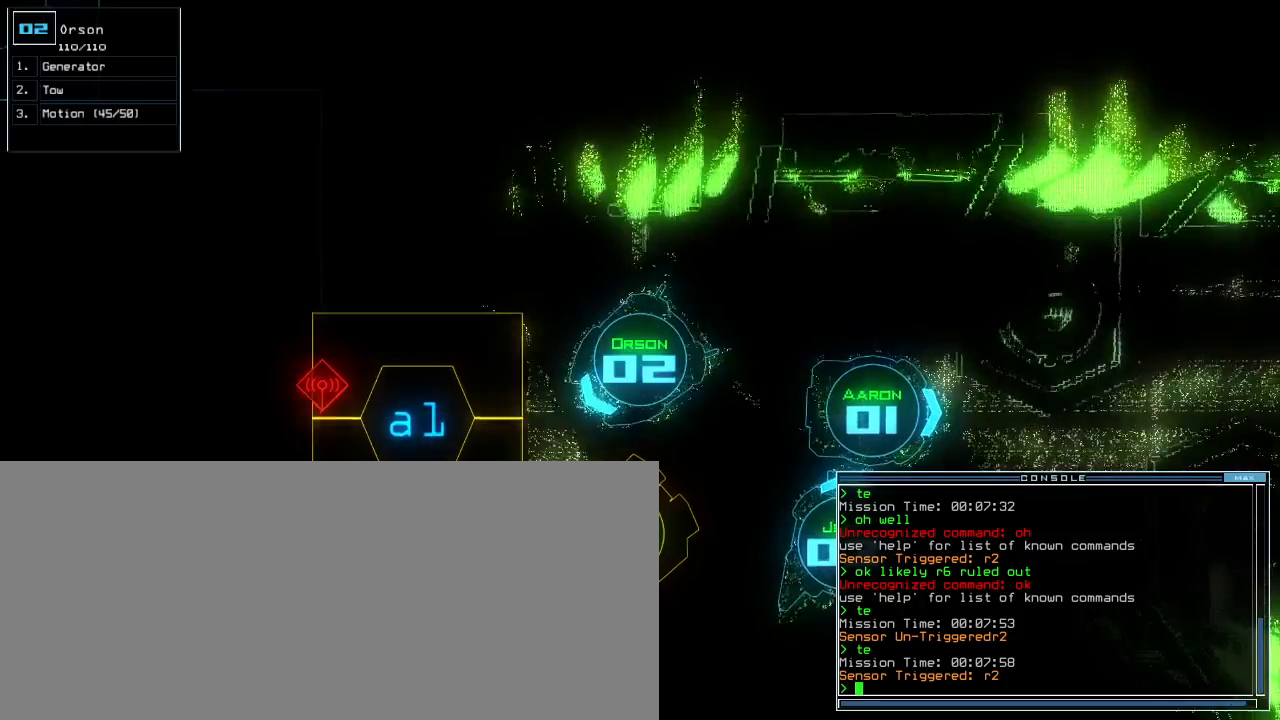
{"keys": ["right", "up"], "events": [[117, "left", "up"], [183, "right", "down"]]}
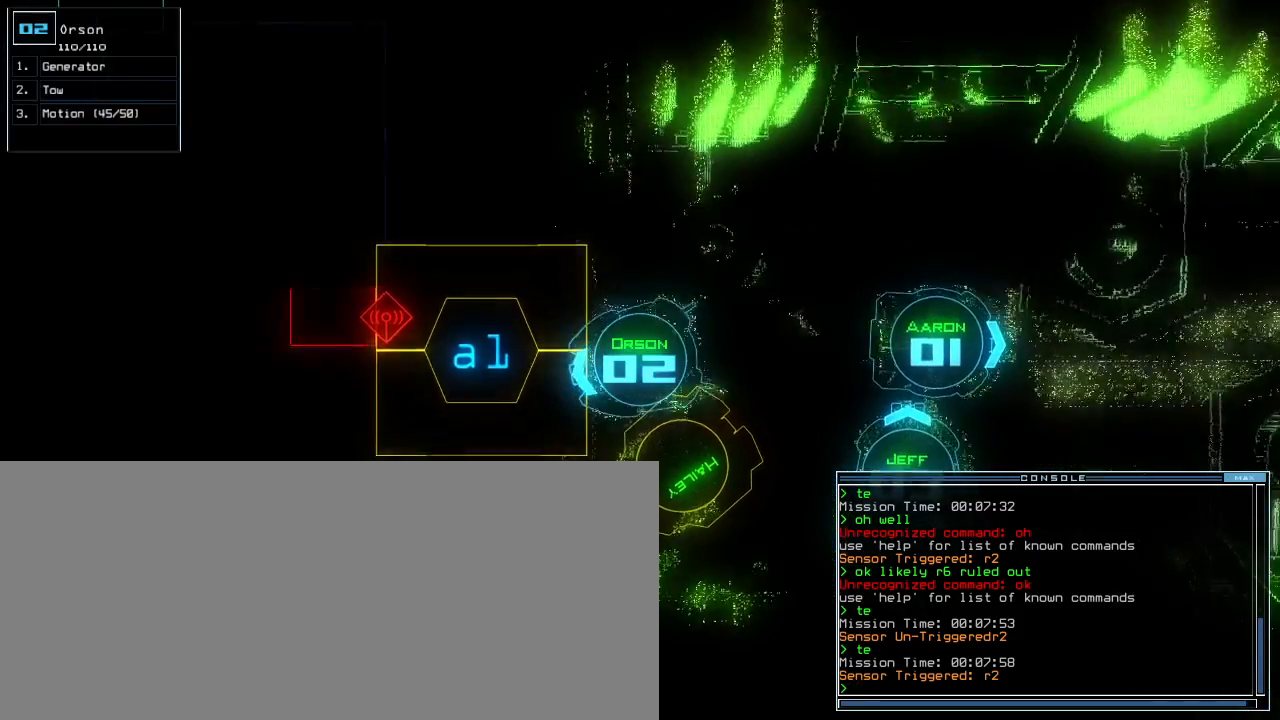
{"keys": [], "events": [[17, "right", "up"], [17, "up", "up"]]}
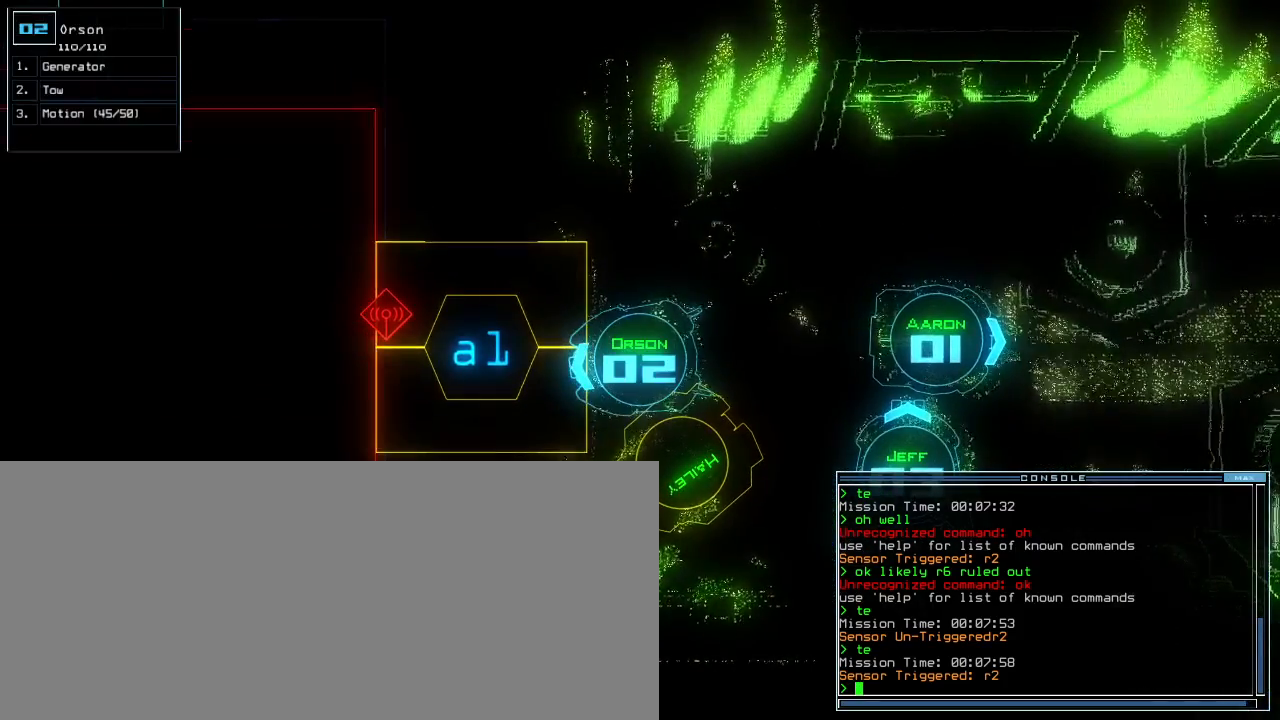
{"keys": [], "events": []}
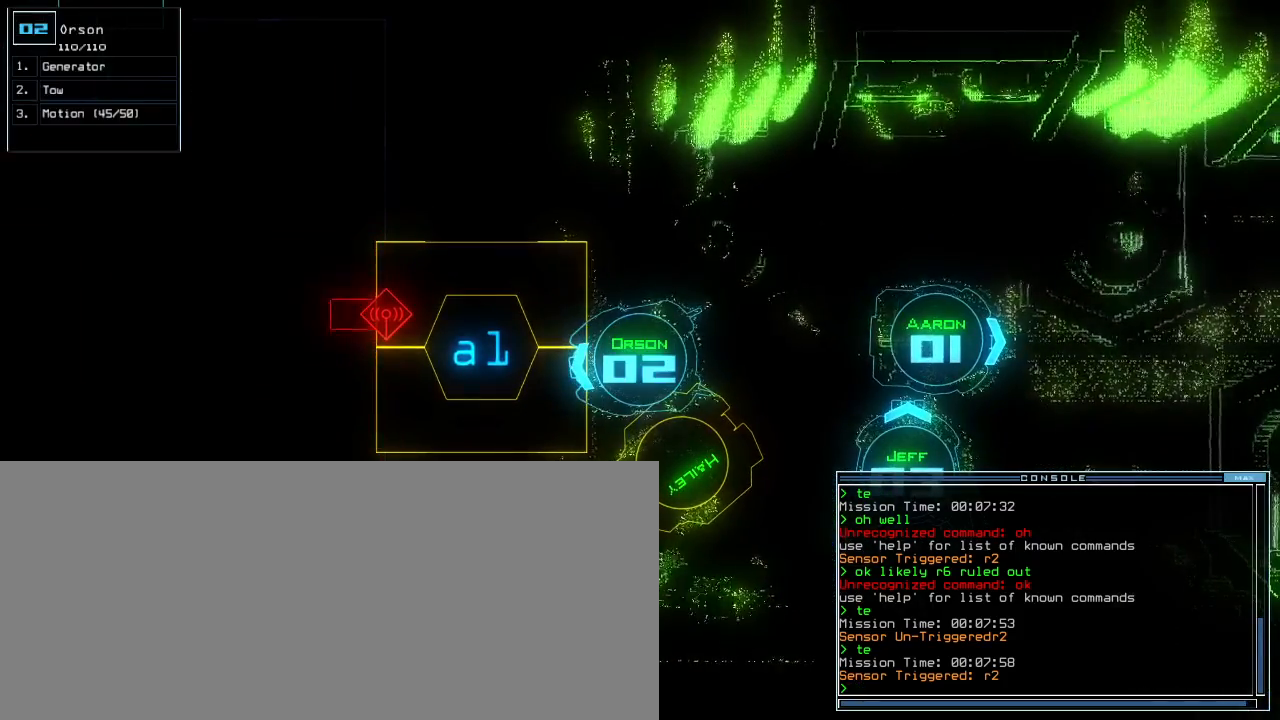
{"keys": [], "events": []}